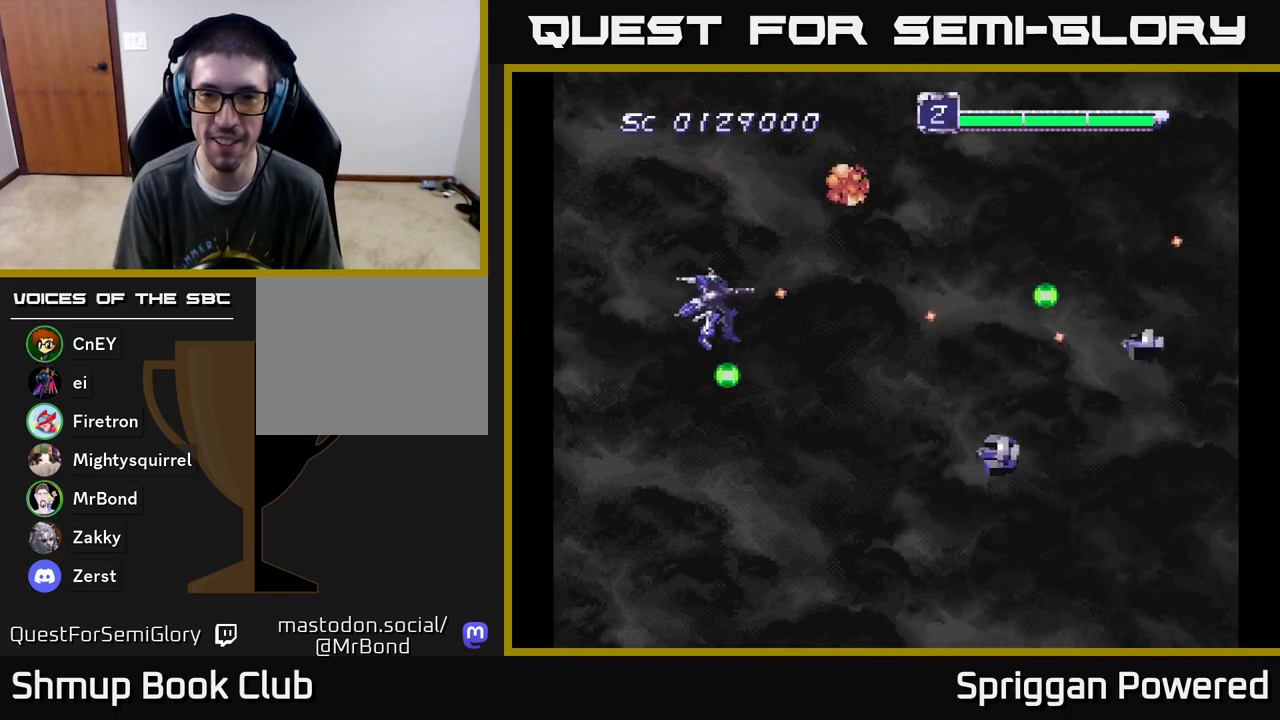
Gameplay with a controller (Xbox layout); each line is a JSON object with the inputs held at the frame after it. "events" lists button and stick changes between this image and that frame as [ms after this image, input, new state], when the widget could be followed in between. Not read: left_stick right_stick.
{"buttons": ["DPAD_UP", "DPAD_RIGHT"]}
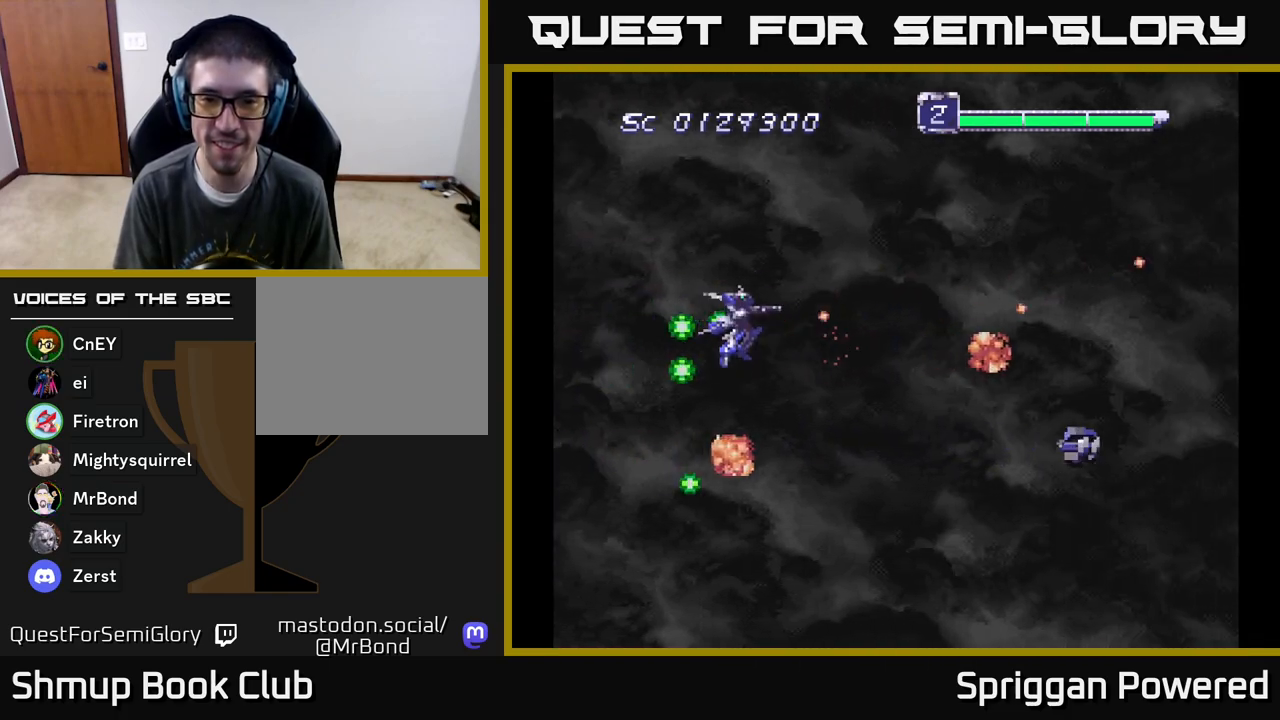
{"buttons": ["A", "DPAD_LEFT"]}
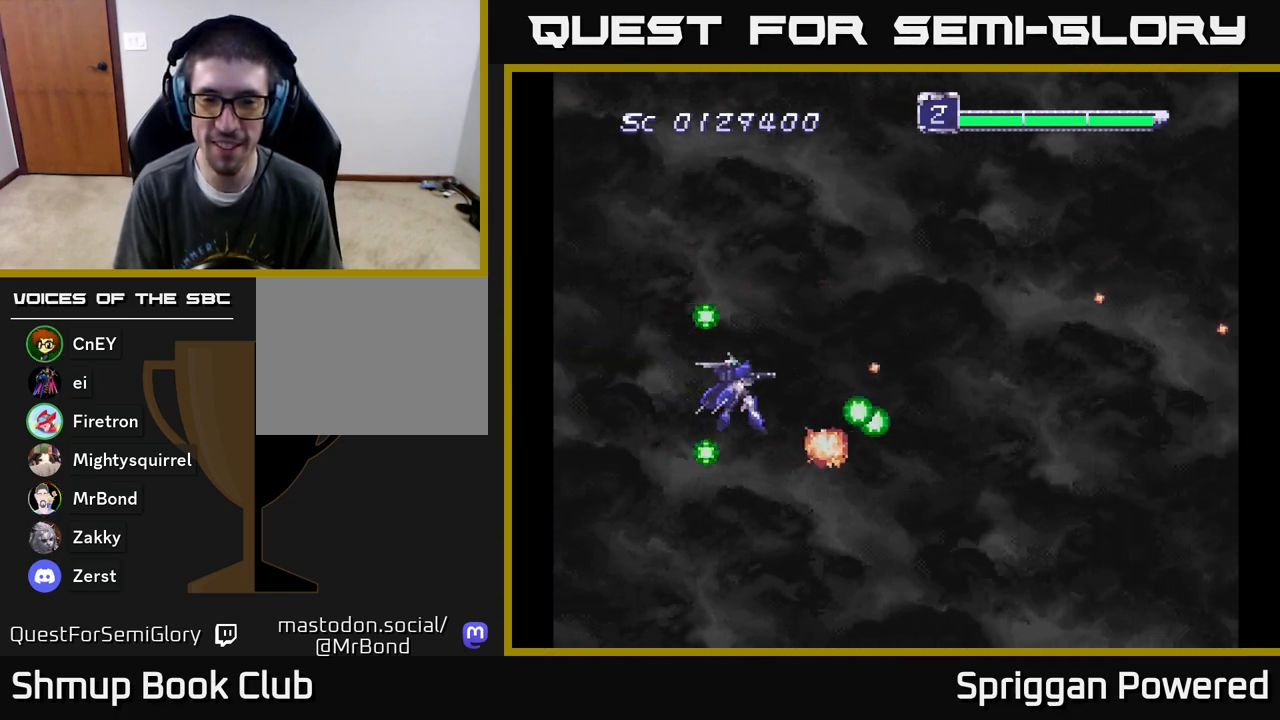
{"buttons": ["A", "DPAD_UP", "DPAD_RIGHT"], "events": [[17, "DPAD_UP", "down"], [33, "A", "up"], [67, "DPAD_LEFT", "up"], [117, "A", "down"], [150, "DPAD_RIGHT", "down"], [200, "A", "up"], [283, "A", "down"], [383, "A", "up"], [383, "DPAD_RIGHT", "up"], [450, "DPAD_RIGHT", "down"], [467, "A", "down"]]}
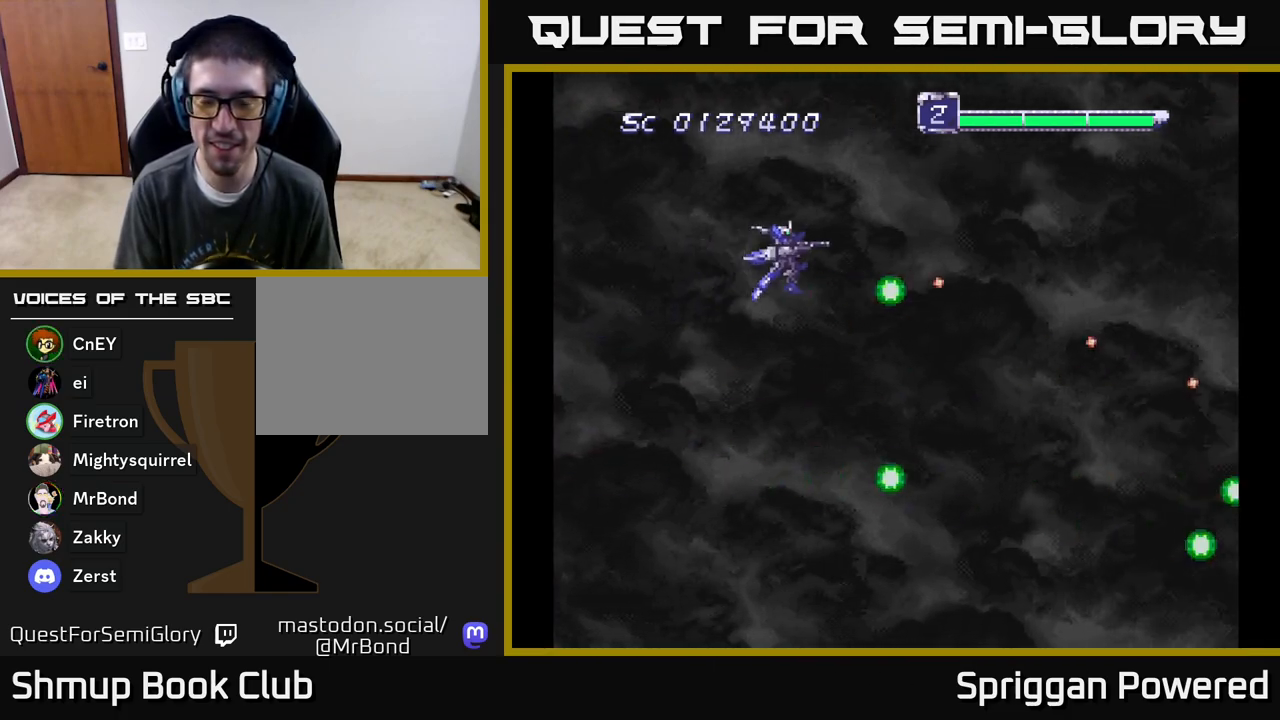
{"buttons": ["DPAD_DOWN", "DPAD_LEFT"], "events": [[83, "A", "up"], [100, "DPAD_UP", "up"], [133, "DPAD_DOWN", "down"], [167, "A", "down"], [200, "DPAD_RIGHT", "up"], [267, "A", "up"], [350, "A", "down"], [367, "DPAD_LEFT", "down"], [467, "A", "up"]]}
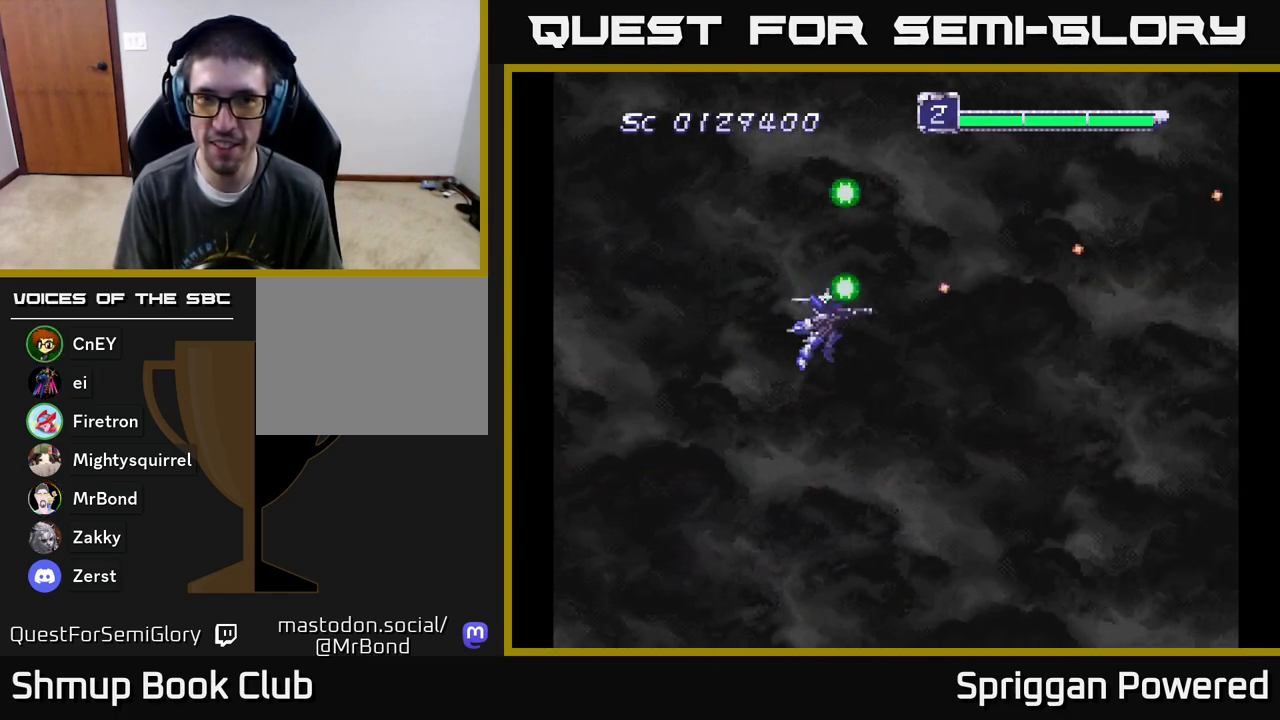
{"buttons": ["A", "DPAD_DOWN"], "events": [[50, "A", "down"], [67, "DPAD_LEFT", "up"], [150, "A", "up"], [250, "A", "down"], [333, "A", "up"], [417, "A", "down"]]}
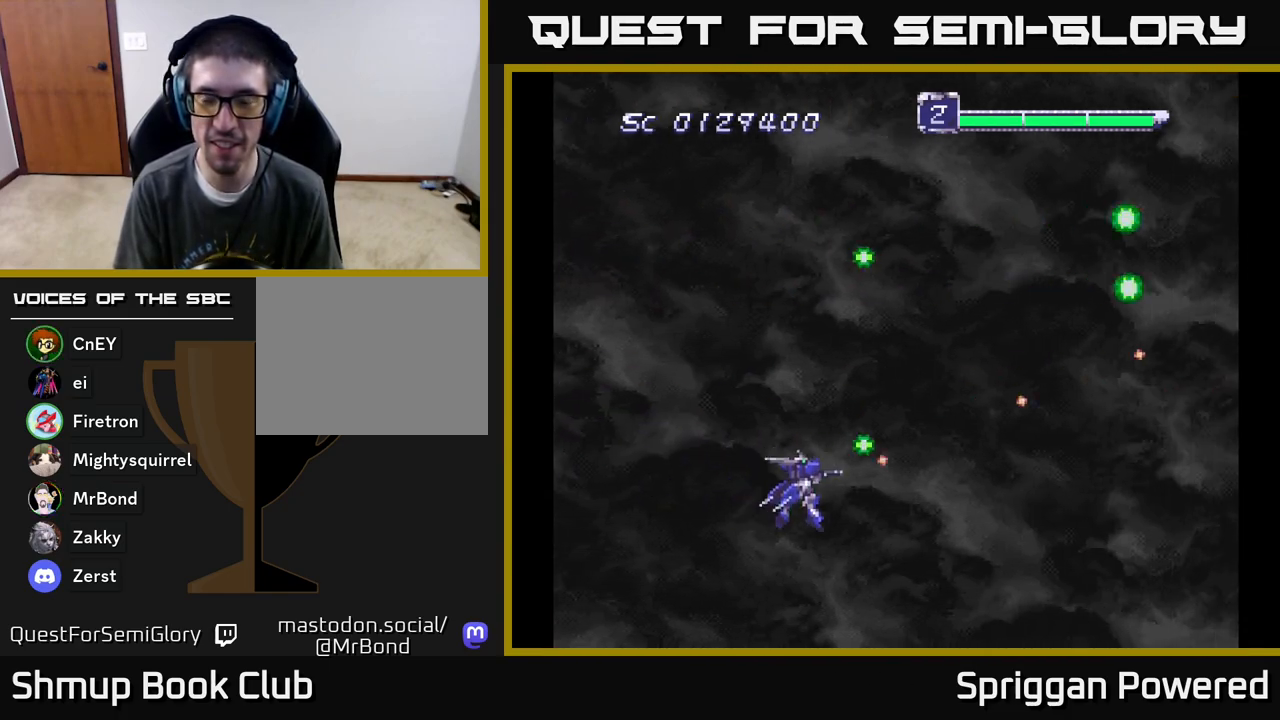
{"buttons": ["A", "DPAD_UP"], "events": [[17, "A", "up"], [33, "DPAD_RIGHT", "down"], [50, "DPAD_RIGHT", "up"], [67, "DPAD_DOWN", "up"], [100, "DPAD_UP", "down"], [117, "A", "down"], [217, "A", "up"], [300, "A", "down"], [400, "A", "up"], [500, "A", "down"]]}
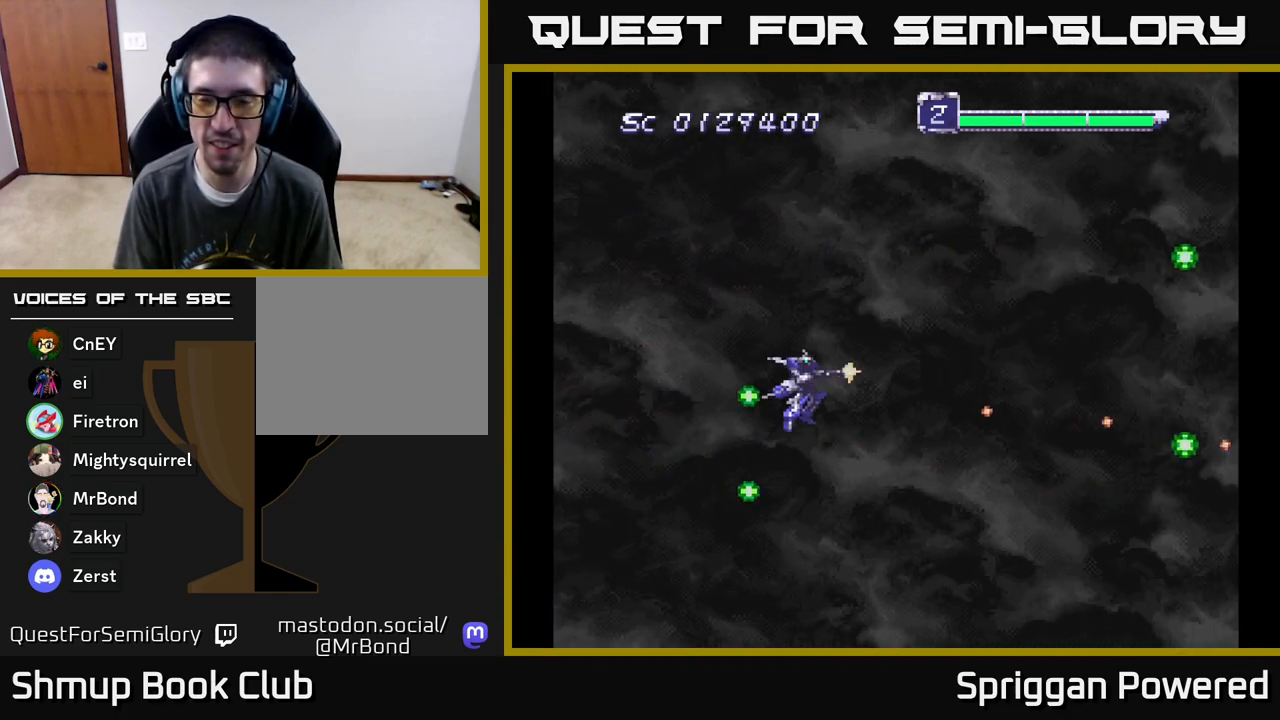
{"buttons": ["DPAD_RIGHT"], "events": [[100, "A", "up"], [183, "A", "down"], [200, "DPAD_LEFT", "down"], [283, "A", "up"], [367, "A", "down"], [450, "DPAD_LEFT", "up"], [467, "A", "up"], [500, "DPAD_RIGHT", "down"], [500, "DPAD_UP", "up"]]}
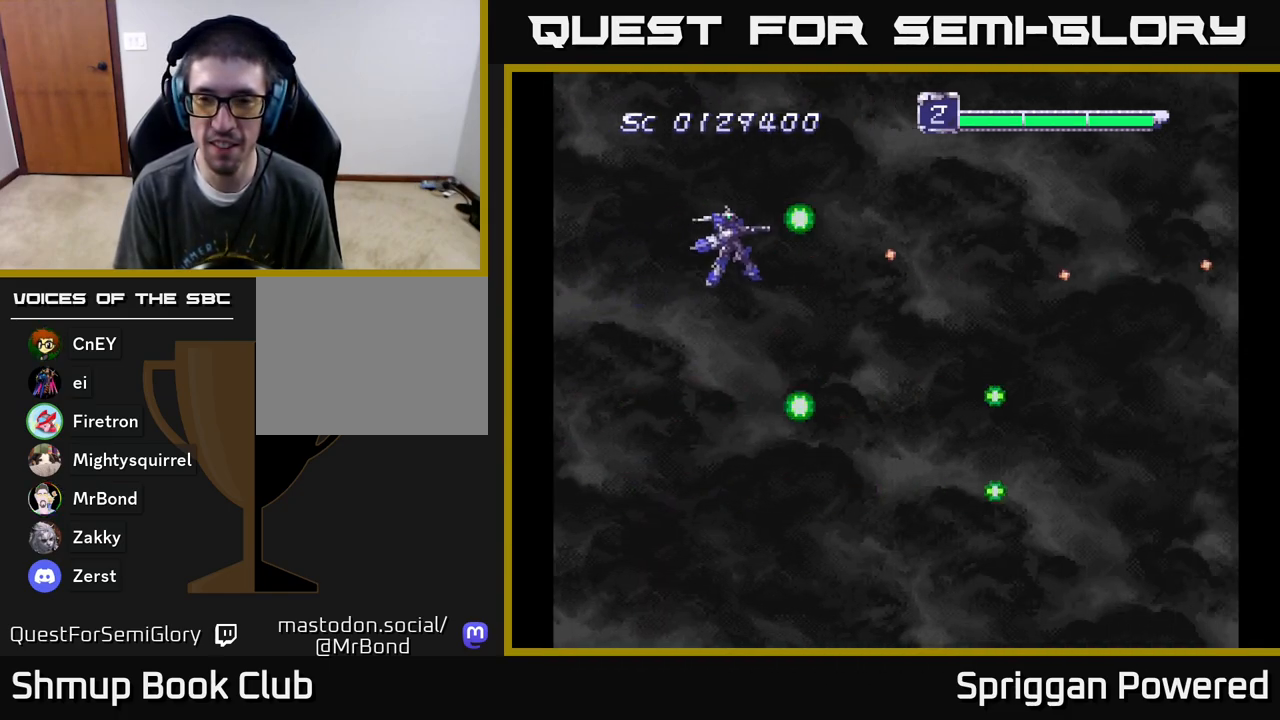
{"buttons": ["DPAD_DOWN"], "events": [[50, "A", "down"], [50, "DPAD_DOWN", "down"], [133, "DPAD_RIGHT", "up"], [150, "A", "up"], [233, "A", "down"], [333, "A", "up"], [433, "A", "down"], [500, "A", "up"]]}
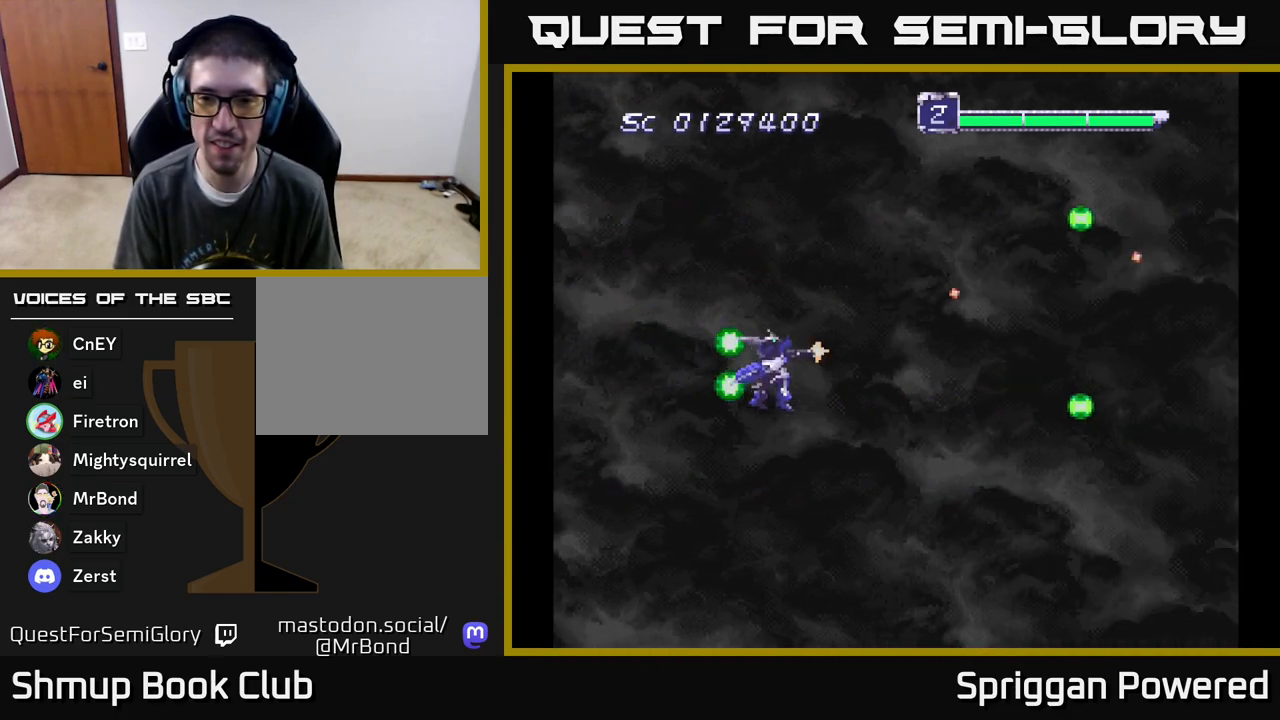
{"buttons": ["DPAD_UP"], "events": [[100, "A", "down"], [167, "A", "up"], [250, "A", "down"], [350, "A", "up"], [417, "DPAD_RIGHT", "down"], [433, "A", "down"], [433, "DPAD_DOWN", "up"], [467, "DPAD_RIGHT", "up"], [467, "DPAD_UP", "down"], [500, "A", "up"]]}
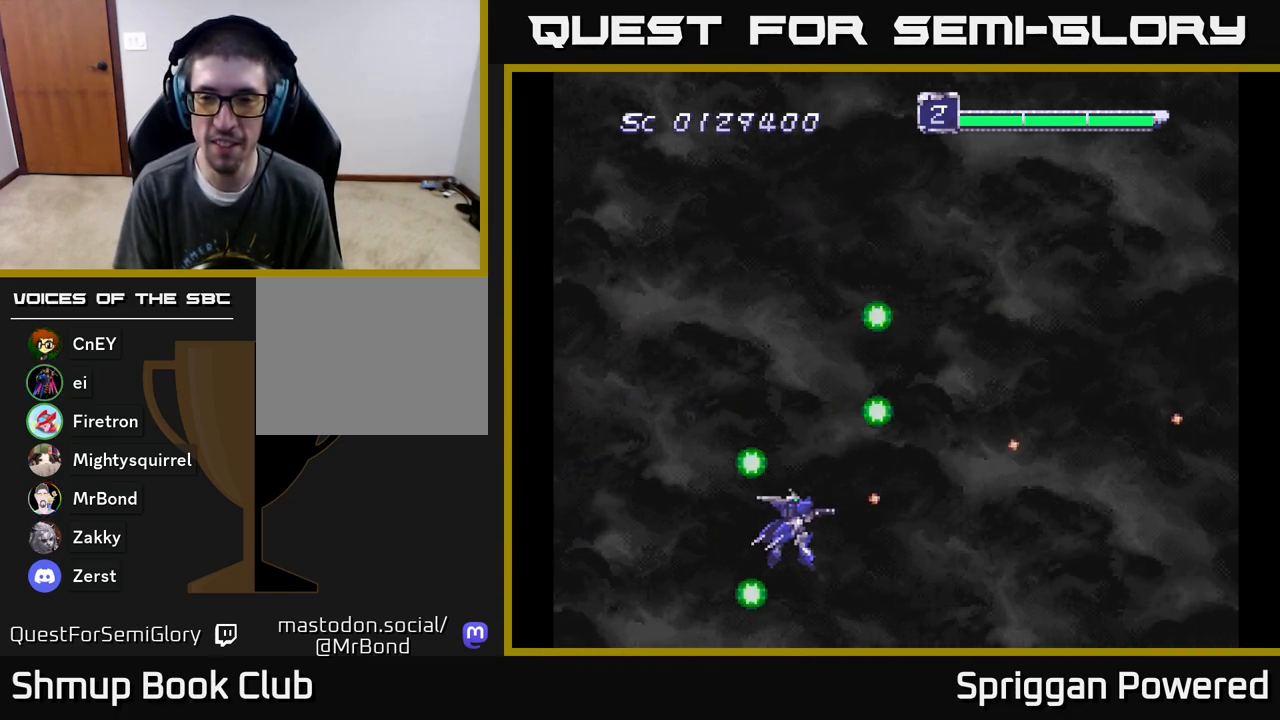
{"buttons": ["DPAD_UP"], "events": [[83, "A", "down"], [150, "A", "up"], [250, "A", "down"], [333, "A", "up"], [417, "A", "down"], [500, "A", "up"]]}
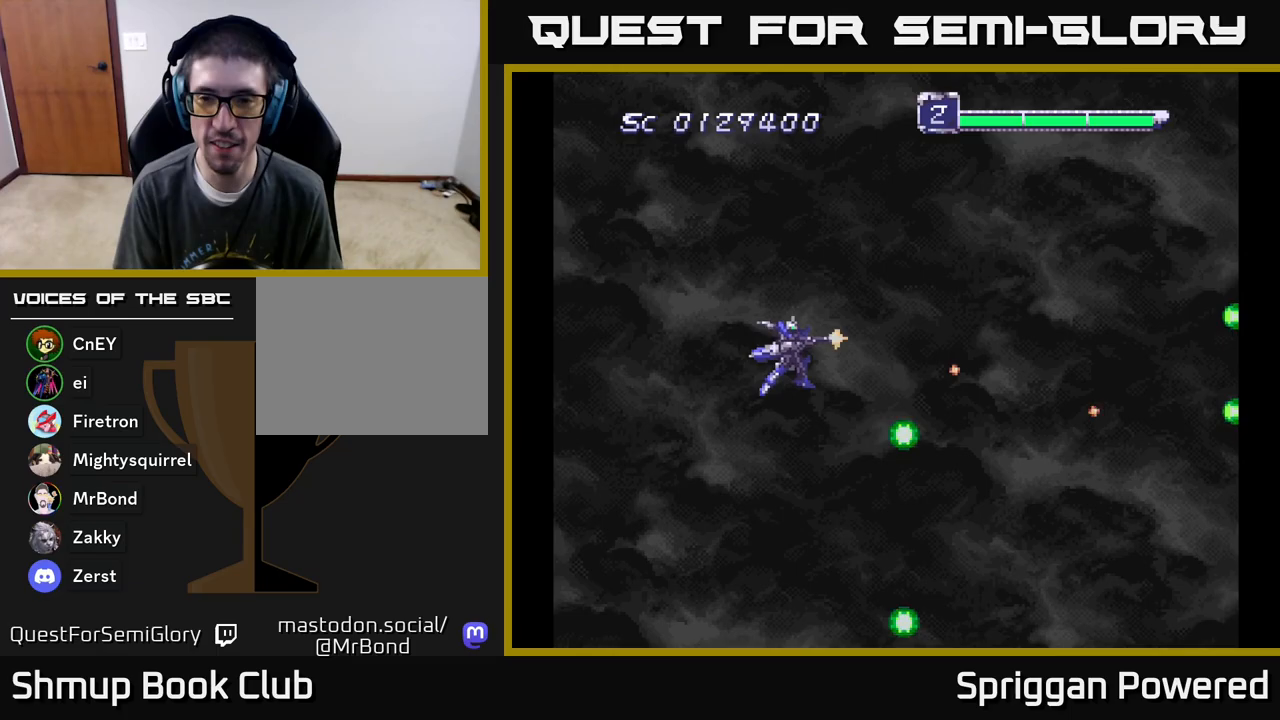
{"buttons": ["A", "DPAD_LEFT"], "events": [[83, "A", "down"], [183, "A", "up"], [267, "A", "down"], [350, "A", "up"], [450, "A", "down"], [500, "DPAD_LEFT", "down"], [500, "DPAD_UP", "up"]]}
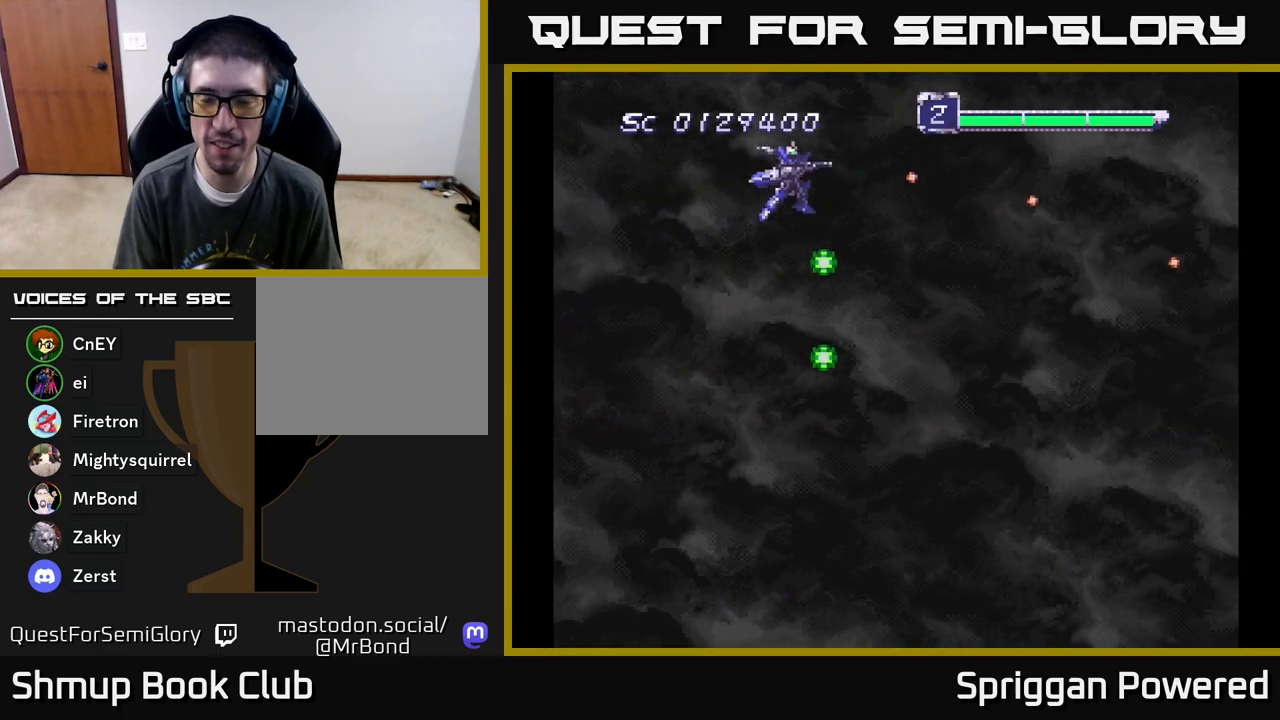
{"buttons": ["A", "DPAD_DOWN"], "events": [[17, "A", "up"], [17, "DPAD_DOWN", "down"], [17, "DPAD_LEFT", "up"], [117, "A", "down"], [217, "A", "up"], [300, "A", "down"], [400, "A", "up"], [483, "A", "down"]]}
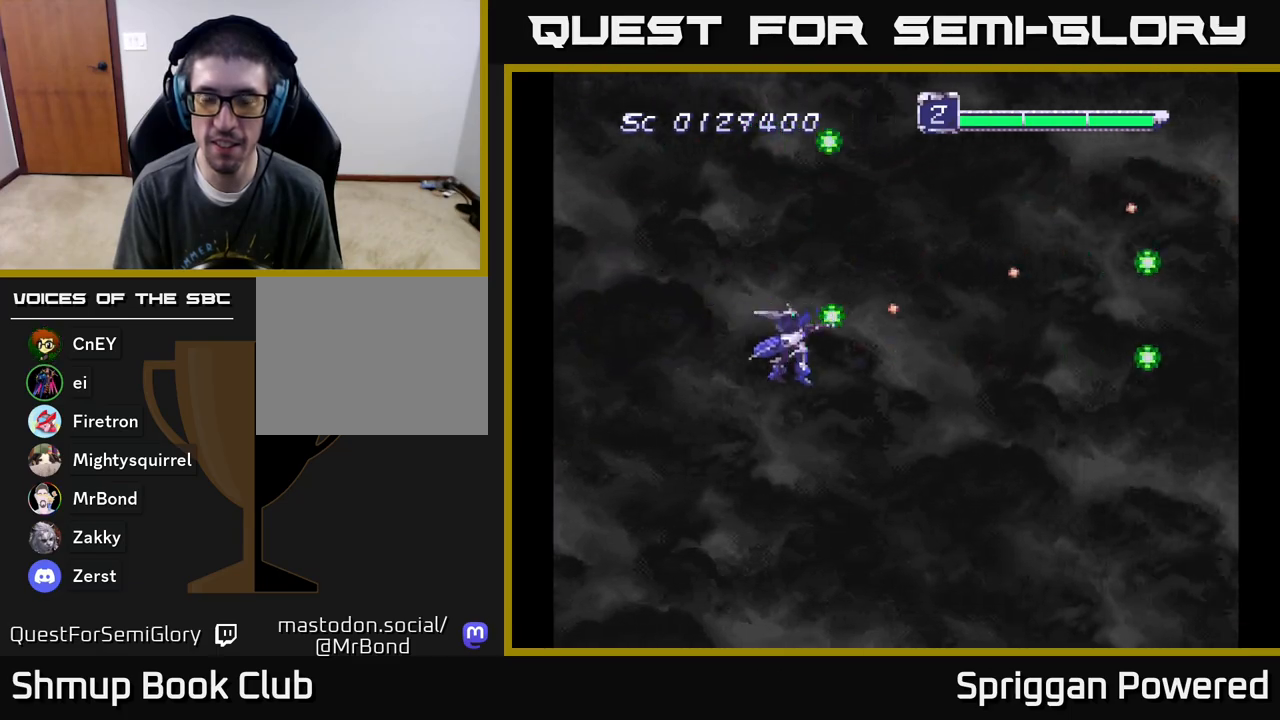
{"buttons": ["DPAD_DOWN"], "events": [[83, "A", "up"], [183, "A", "down"], [267, "A", "up"], [367, "A", "down"], [467, "A", "up"]]}
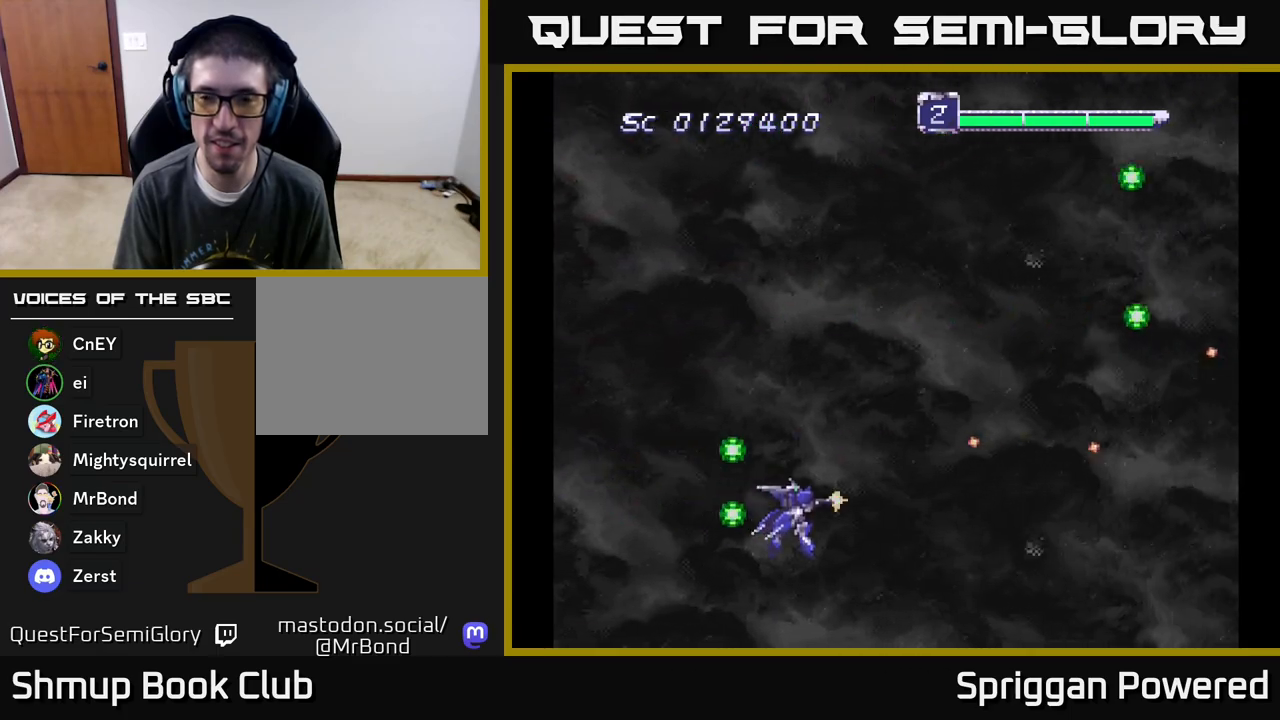
{"buttons": ["DPAD_UP"], "events": [[33, "A", "down"], [50, "DPAD_DOWN", "up"], [50, "DPAD_RIGHT", "down"], [83, "DPAD_RIGHT", "up"], [83, "DPAD_UP", "down"], [133, "A", "up"], [217, "A", "down"], [300, "A", "up"], [400, "A", "down"], [483, "A", "up"]]}
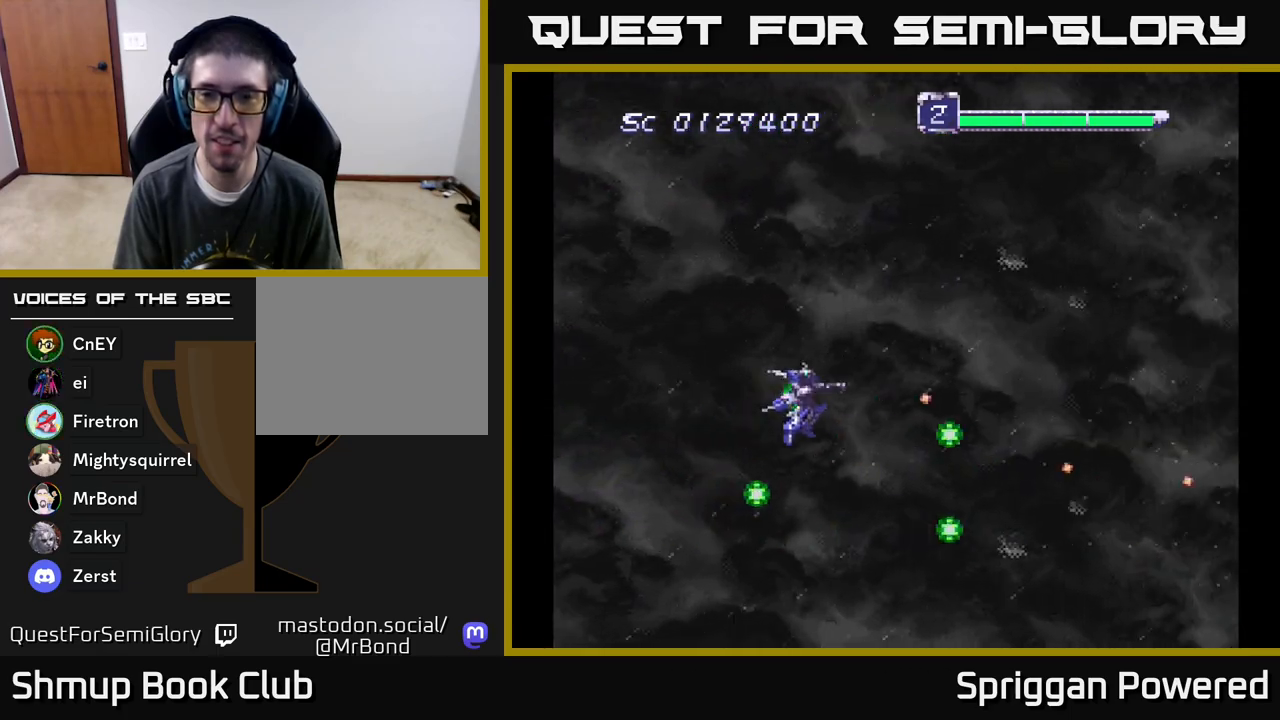
{"buttons": ["DPAD_DOWN", "DPAD_LEFT"], "events": [[83, "A", "down"], [167, "A", "up"], [233, "DPAD_LEFT", "down"], [267, "A", "down"], [333, "A", "up"], [333, "DPAD_UP", "up"], [417, "A", "down"], [417, "DPAD_DOWN", "down"], [500, "A", "up"]]}
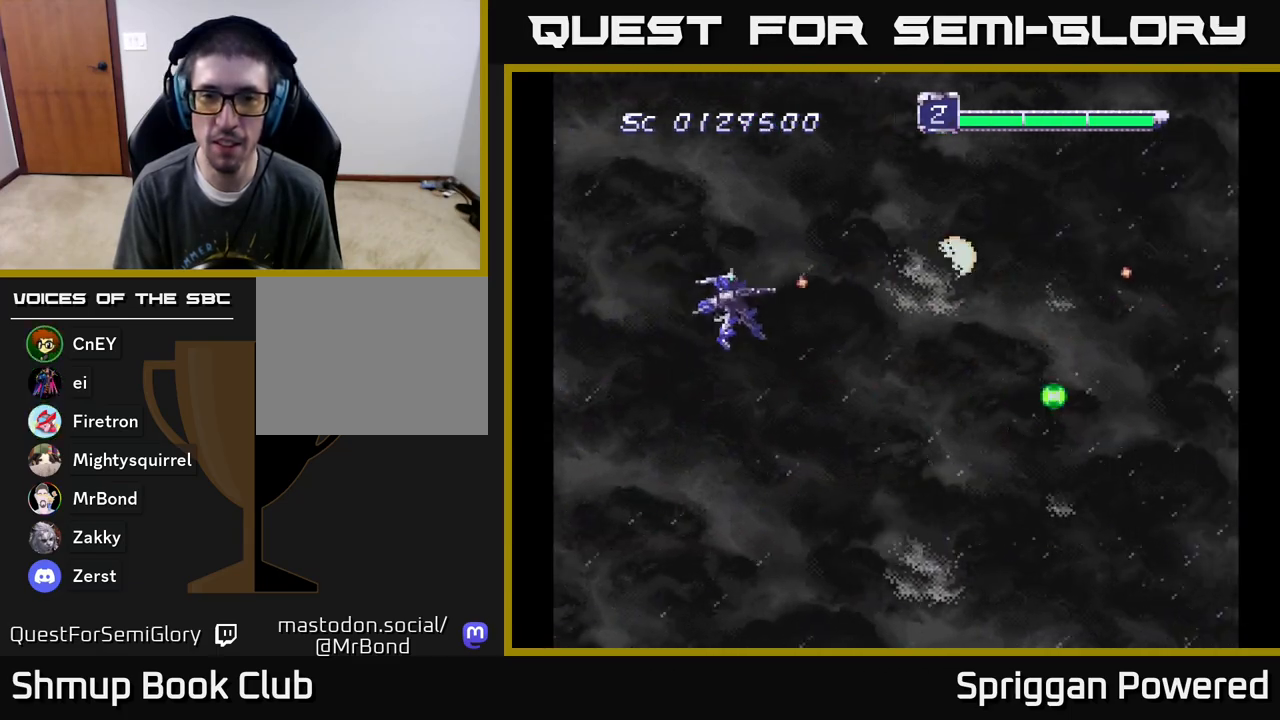
{"buttons": ["DPAD_UP"], "events": [[83, "A", "down"], [167, "A", "up"], [250, "A", "down"], [333, "A", "up"], [417, "A", "down"], [467, "DPAD_DOWN", "up"], [467, "DPAD_LEFT", "up"], [483, "DPAD_UP", "down"], [500, "A", "up"]]}
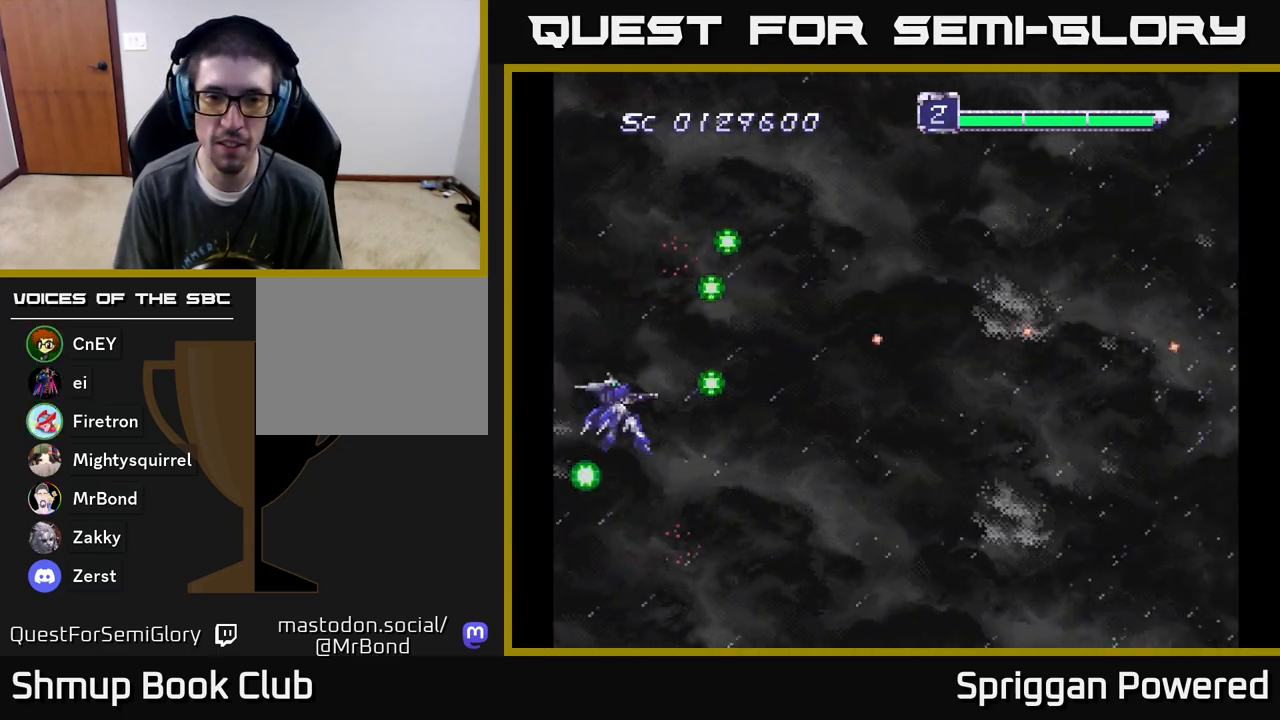
{"buttons": ["DPAD_DOWN"], "events": [[33, "DPAD_RIGHT", "down"], [67, "A", "down"], [167, "A", "up"], [183, "DPAD_UP", "up"], [217, "DPAD_UP", "down"], [250, "A", "down"], [250, "DPAD_UP", "up"], [267, "DPAD_DOWN", "down"], [300, "DPAD_RIGHT", "up"], [333, "A", "up"], [400, "A", "down"], [500, "A", "up"]]}
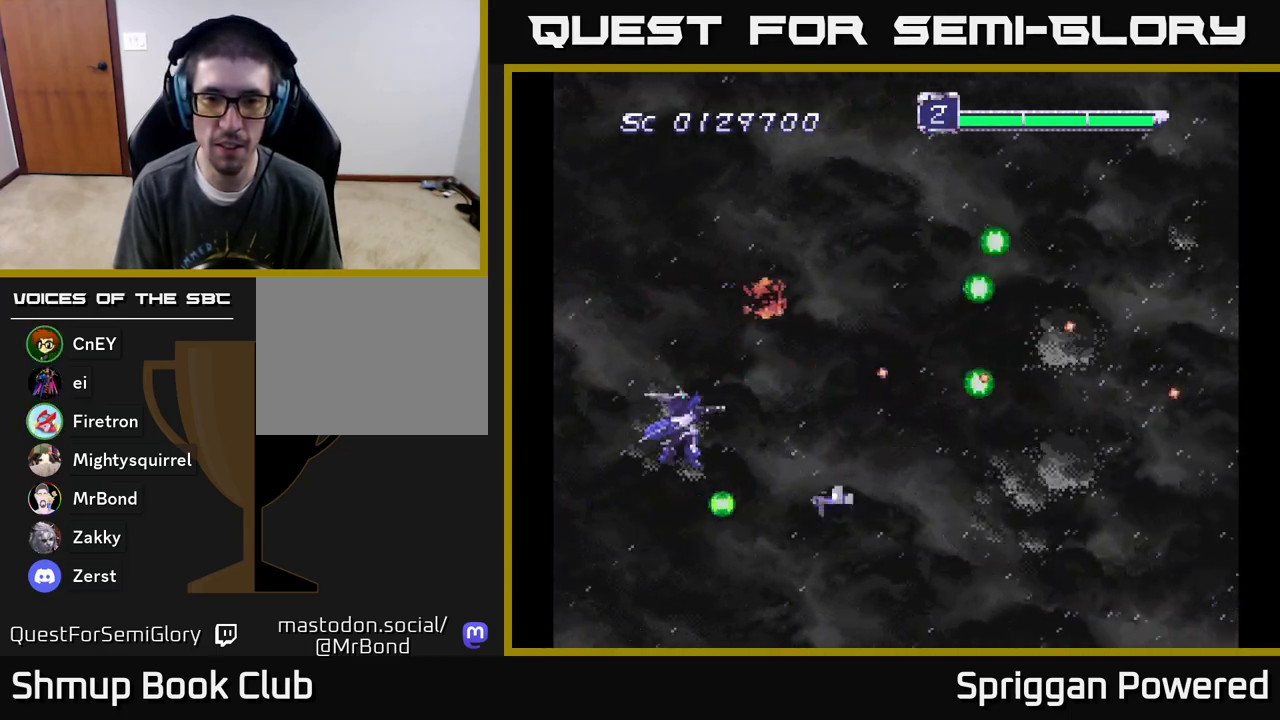
{"buttons": ["DPAD_UP", "DPAD_RIGHT"]}
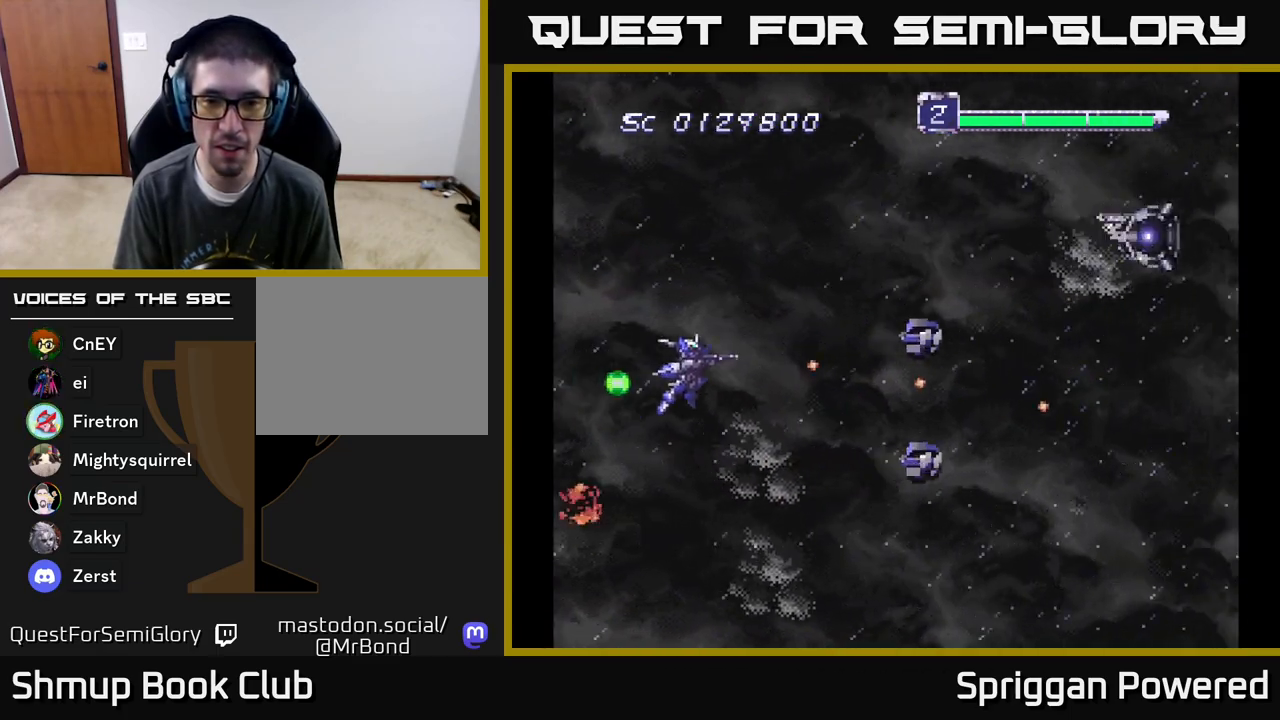
{"buttons": ["DPAD_UP"]}
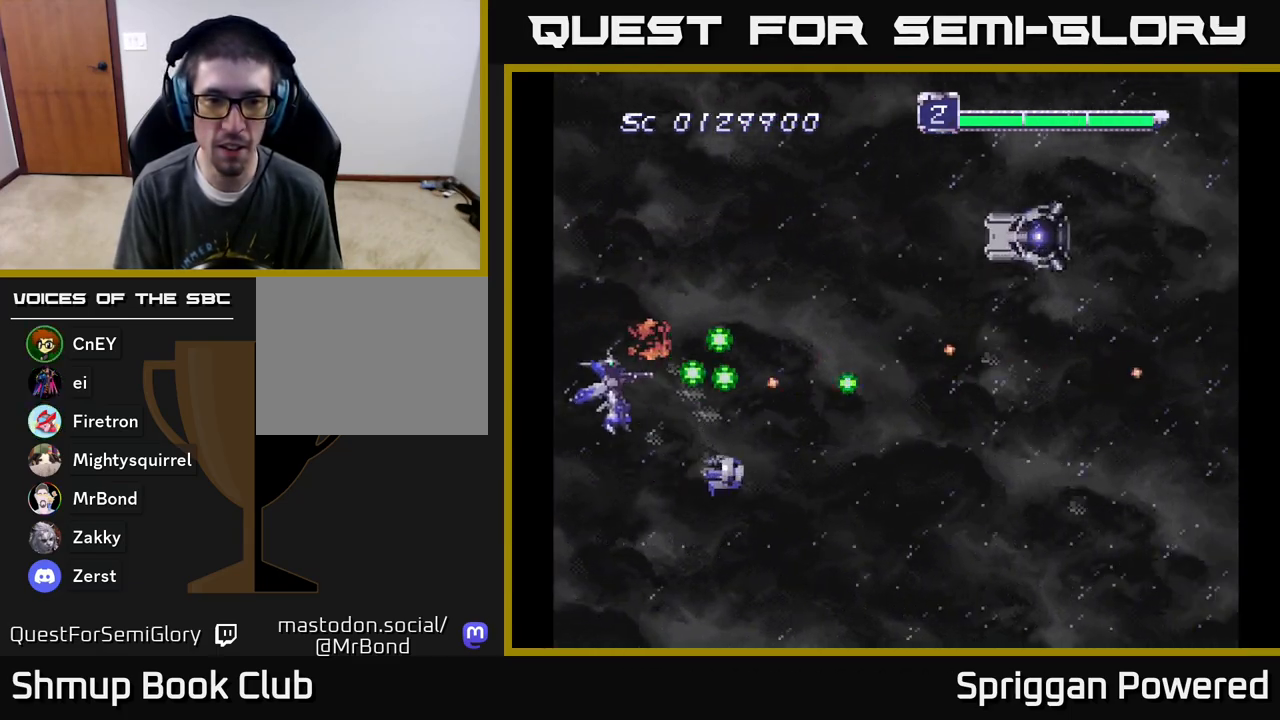
{"buttons": ["DPAD_UP", "DPAD_RIGHT"], "events": [[33, "DPAD_RIGHT", "down"], [50, "A", "down"], [150, "A", "up"], [217, "A", "down"], [317, "A", "up"], [350, "DPAD_UP", "up"], [383, "A", "down"], [433, "DPAD_UP", "down"], [467, "A", "up"]]}
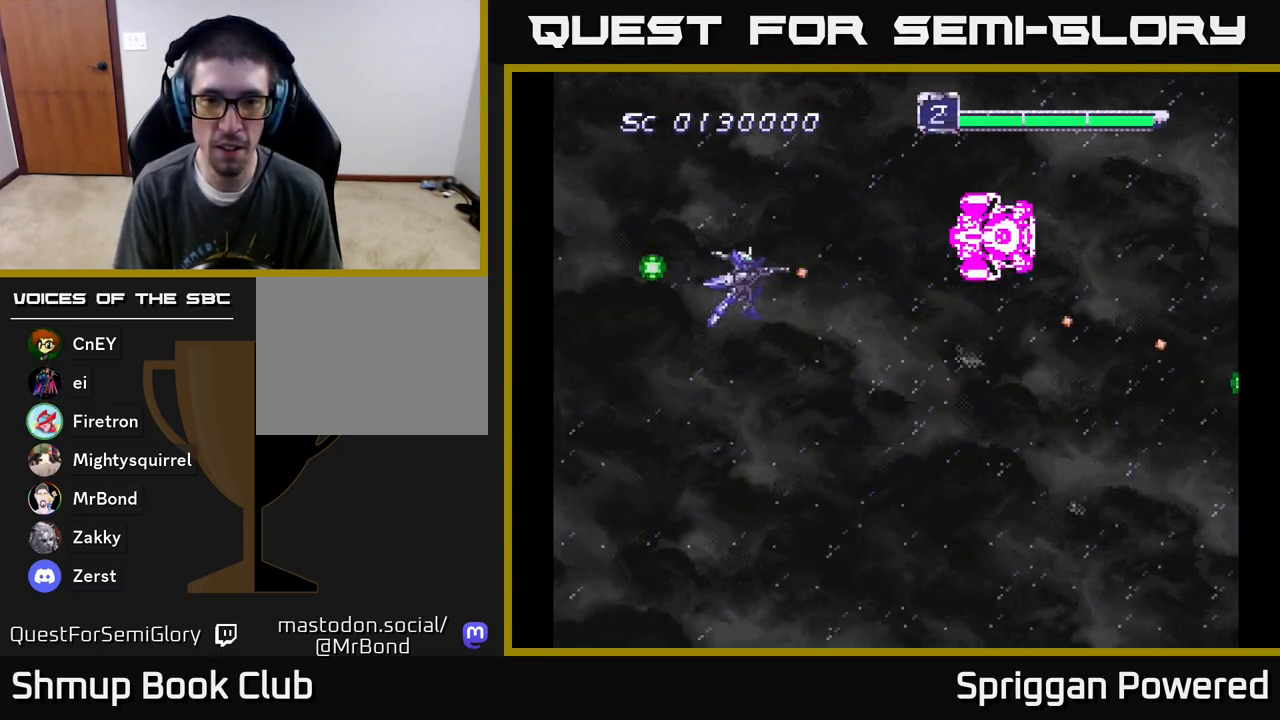
{"buttons": ["A", "DPAD_DOWN", "DPAD_LEFT"]}
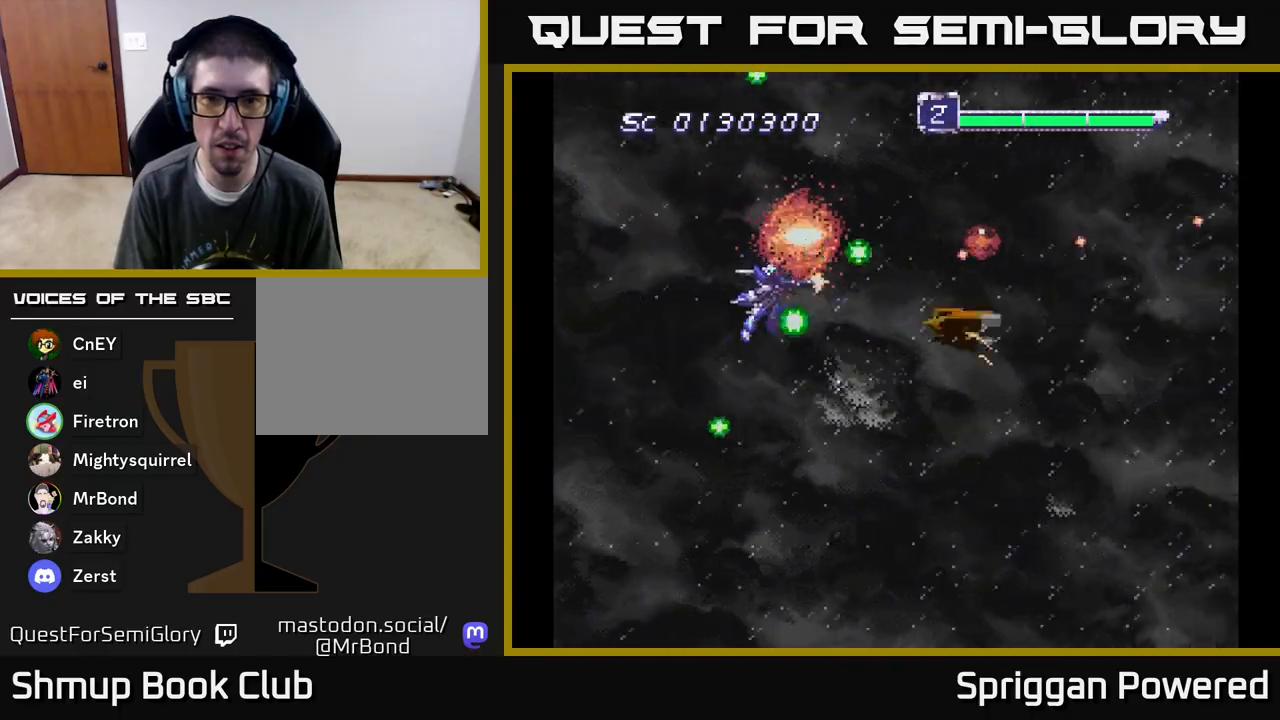
{"buttons": ["A", "DPAD_DOWN", "DPAD_RIGHT"], "events": [[100, "A", "up"], [167, "A", "down"], [267, "A", "up"], [300, "DPAD_LEFT", "up"], [333, "A", "down"], [433, "A", "up"], [483, "DPAD_RIGHT", "down"], [500, "A", "down"]]}
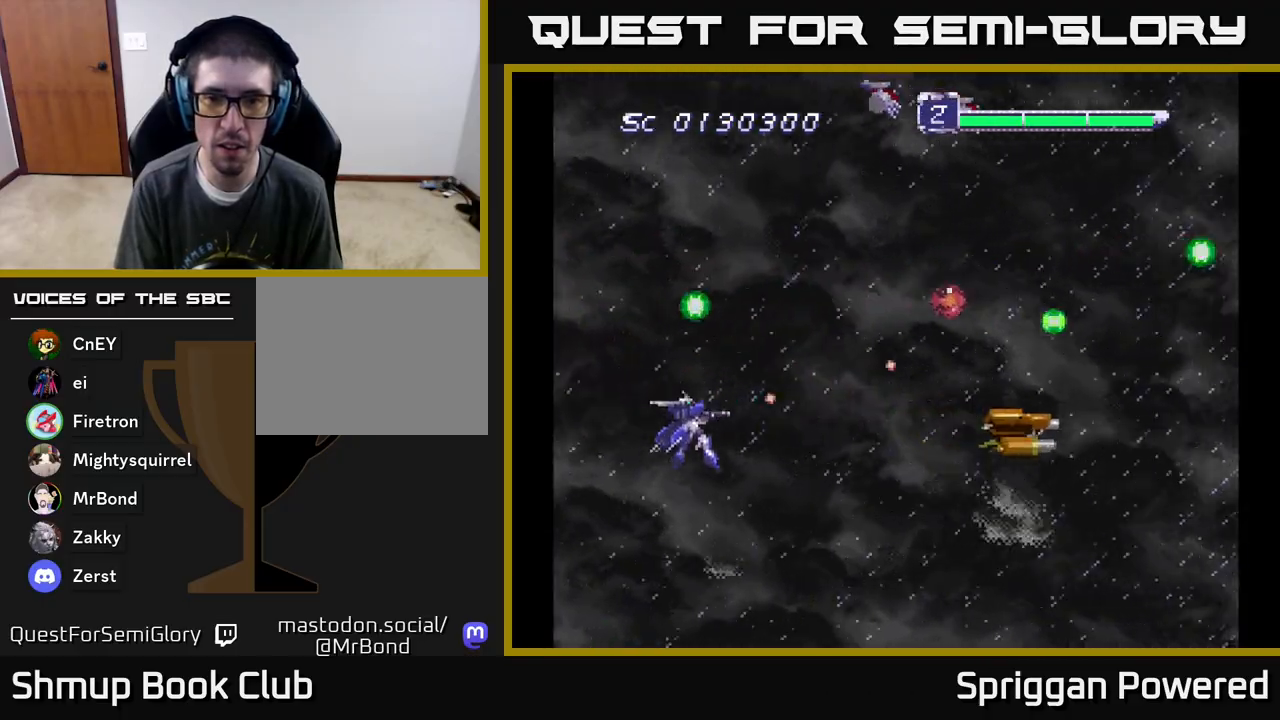
{"buttons": ["A", "DPAD_UP", "DPAD_RIGHT"], "events": [[33, "DPAD_DOWN", "up"], [50, "DPAD_UP", "down"], [117, "A", "up"], [167, "A", "down"], [267, "A", "up"], [333, "A", "down"], [433, "A", "up"], [500, "A", "down"]]}
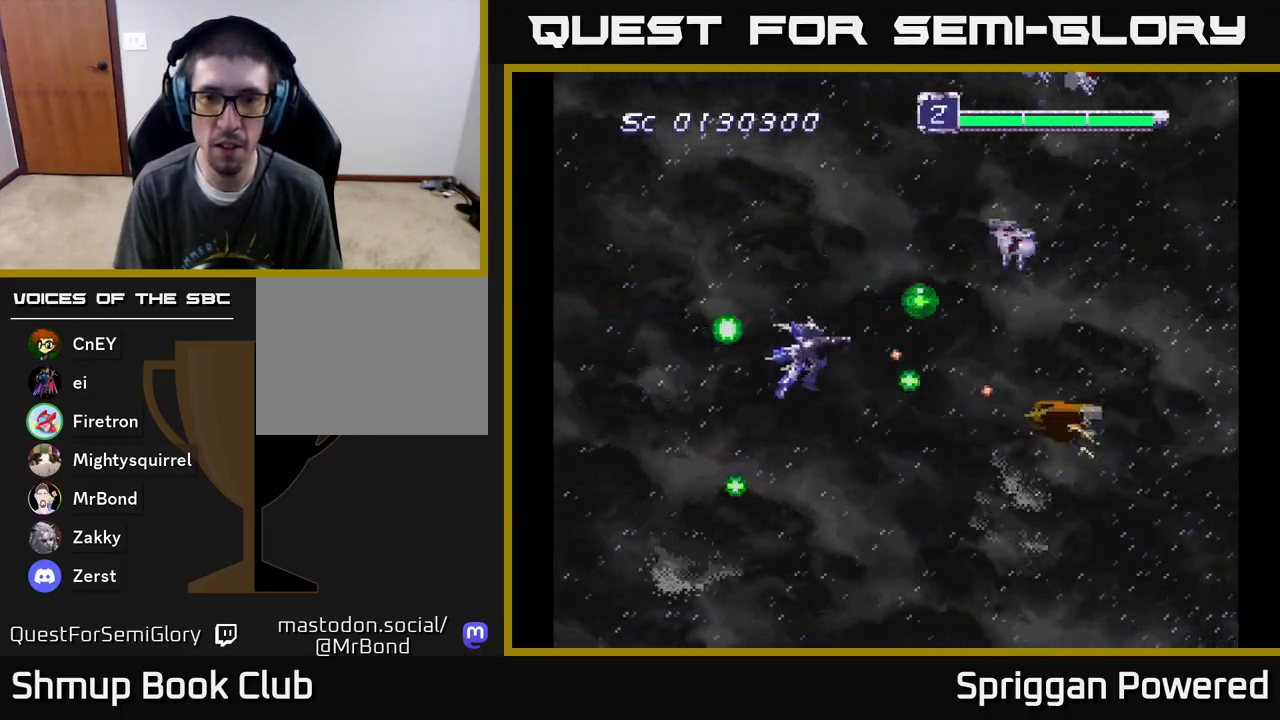
{"buttons": ["A", "DPAD_UP", "DPAD_LEFT"], "events": [[100, "A", "up"], [167, "A", "down"], [267, "A", "up"], [317, "A", "down"], [317, "DPAD_RIGHT", "up"], [350, "DPAD_LEFT", "down"], [400, "A", "up"], [467, "A", "down"]]}
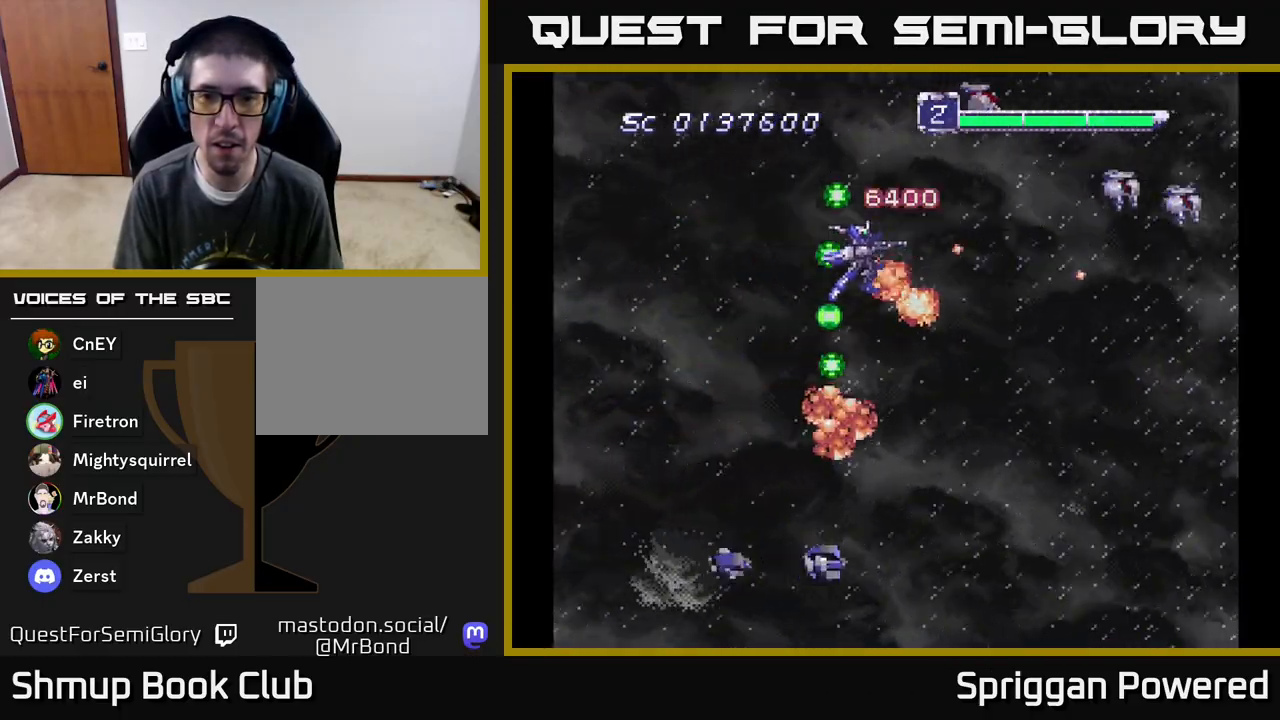
{"buttons": ["DPAD_DOWN", "DPAD_RIGHT"]}
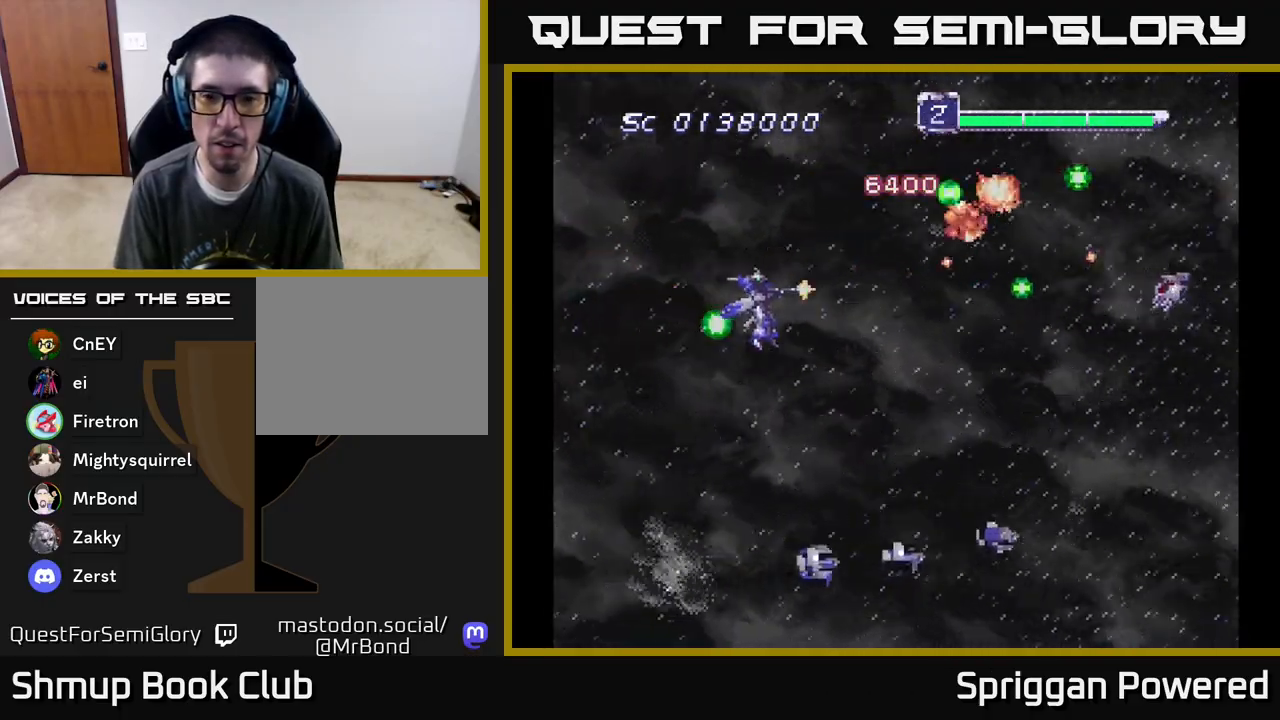
{"buttons": ["A"], "events": [[83, "A", "down"], [183, "A", "up"], [267, "A", "down"], [367, "A", "up"], [417, "A", "down"], [500, "DPAD_DOWN", "up"], [500, "DPAD_RIGHT", "up"]]}
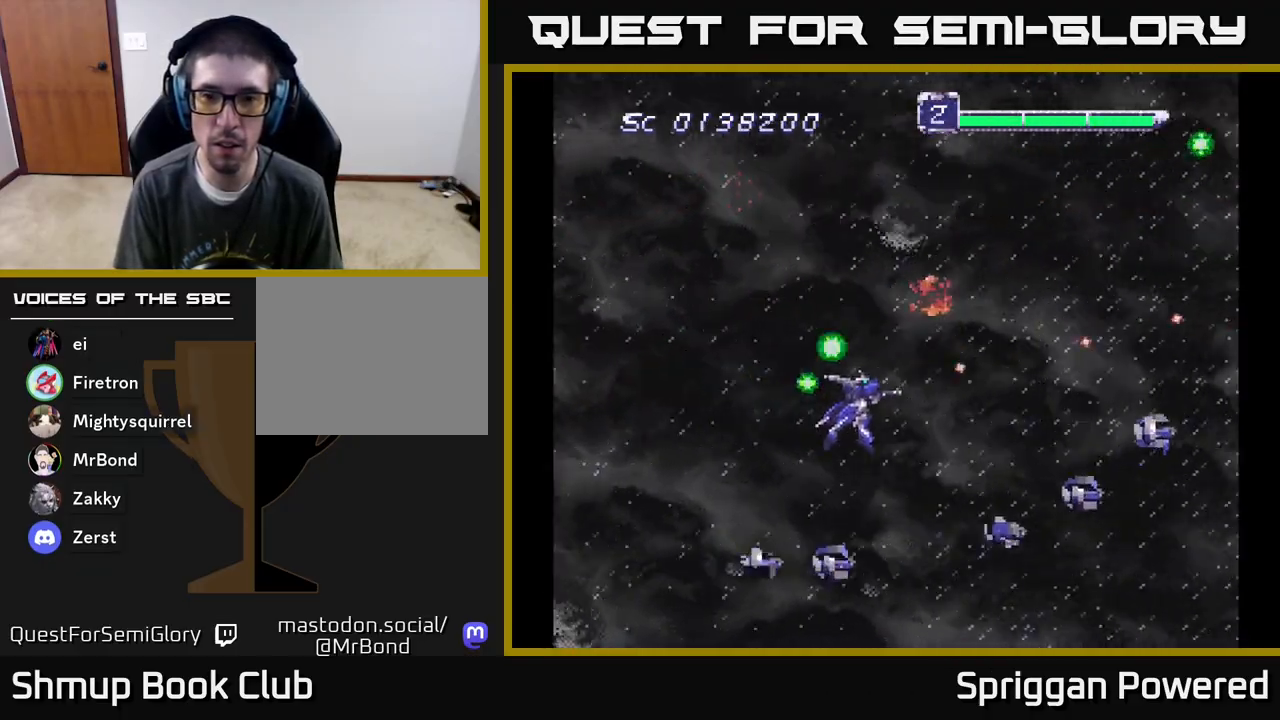
{"buttons": ["DPAD_DOWN", "DPAD_LEFT"]}
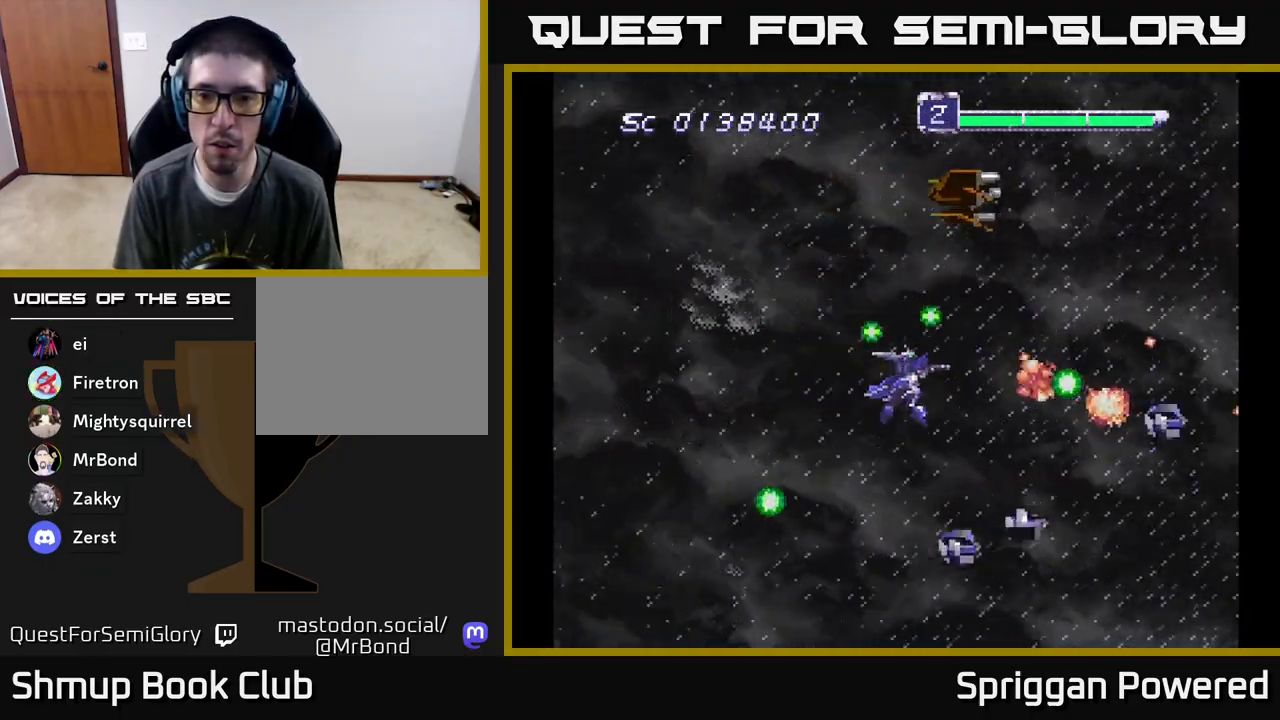
{"buttons": ["DPAD_DOWN", "DPAD_RIGHT"]}
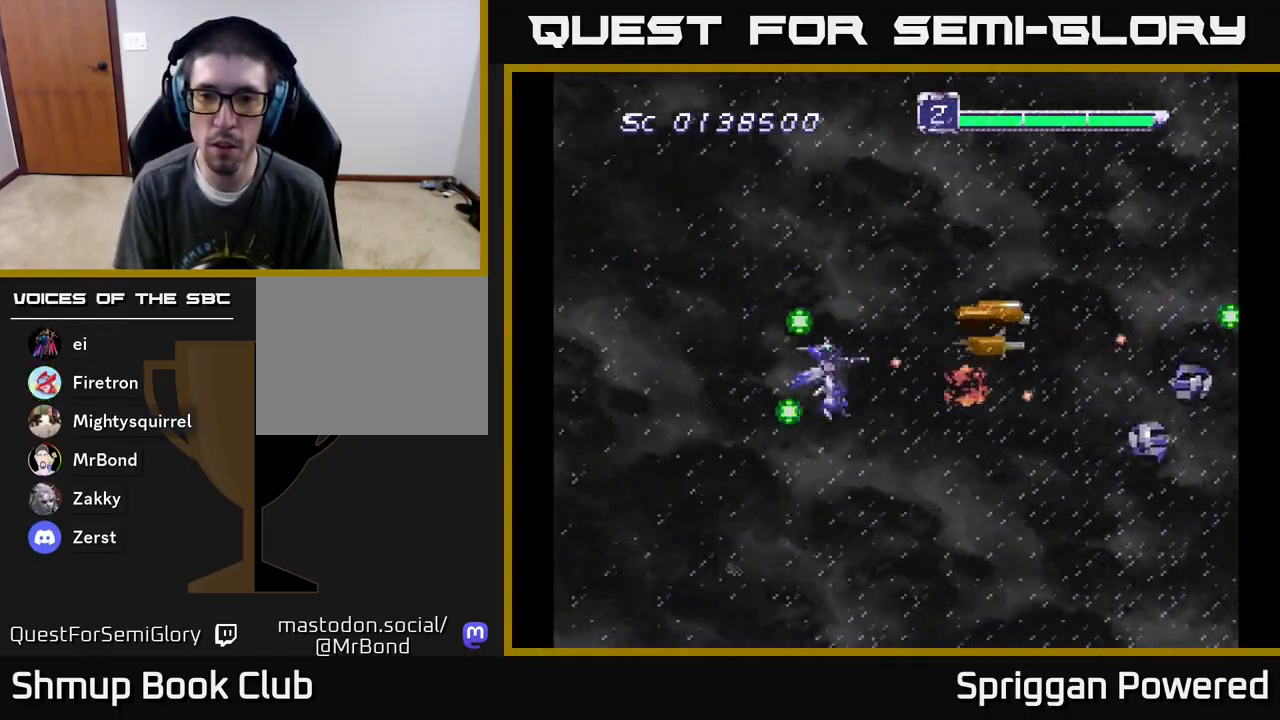
{"buttons": ["A", "DPAD_UP", "DPAD_LEFT"]}